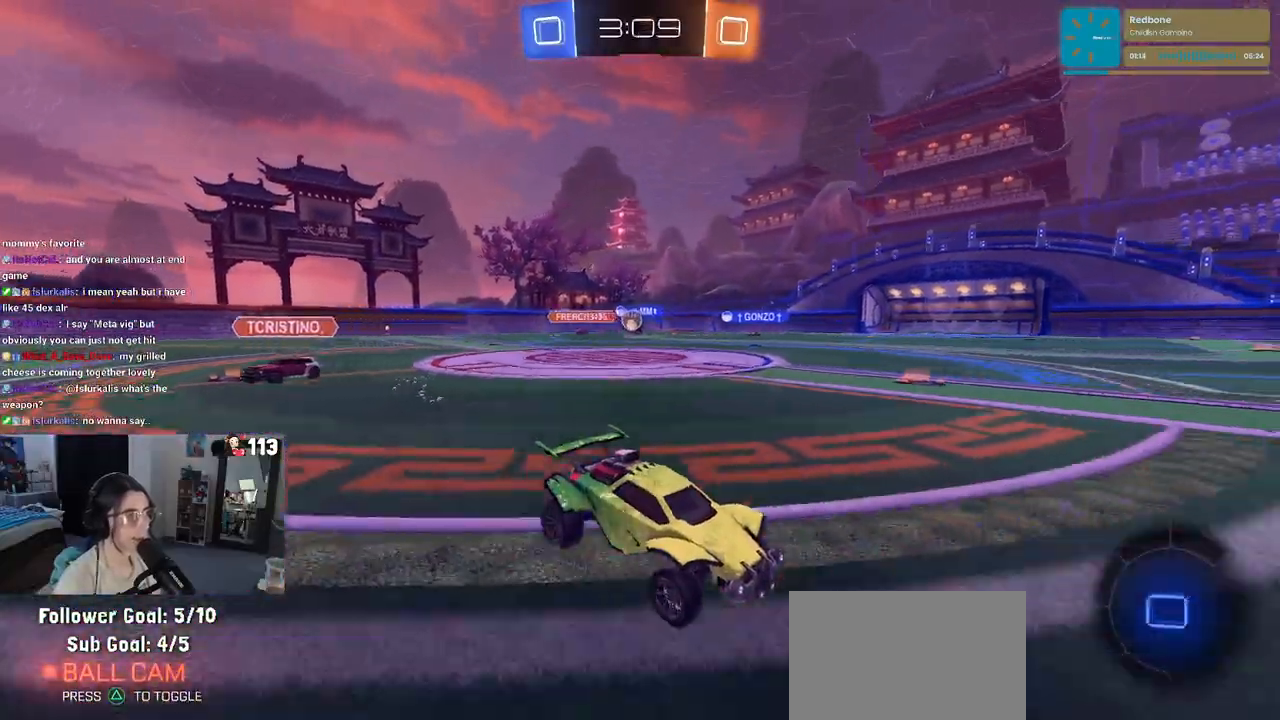
Gameplay with a controller (PlayStation layout); each line is a JSON object with the inputs held at the frame after it. "events" lists button and stick changes between this image and that frame as [ms after this image, input, new state], when the widget could be followed in between. Not read: R2.
{"buttons": ["R1"], "left_stick": "left", "right_stick": "center", "events": [[150, "left_stick", "left"], [167, "TRIANGLE", "down"], [300, "TRIANGLE", "up"]]}
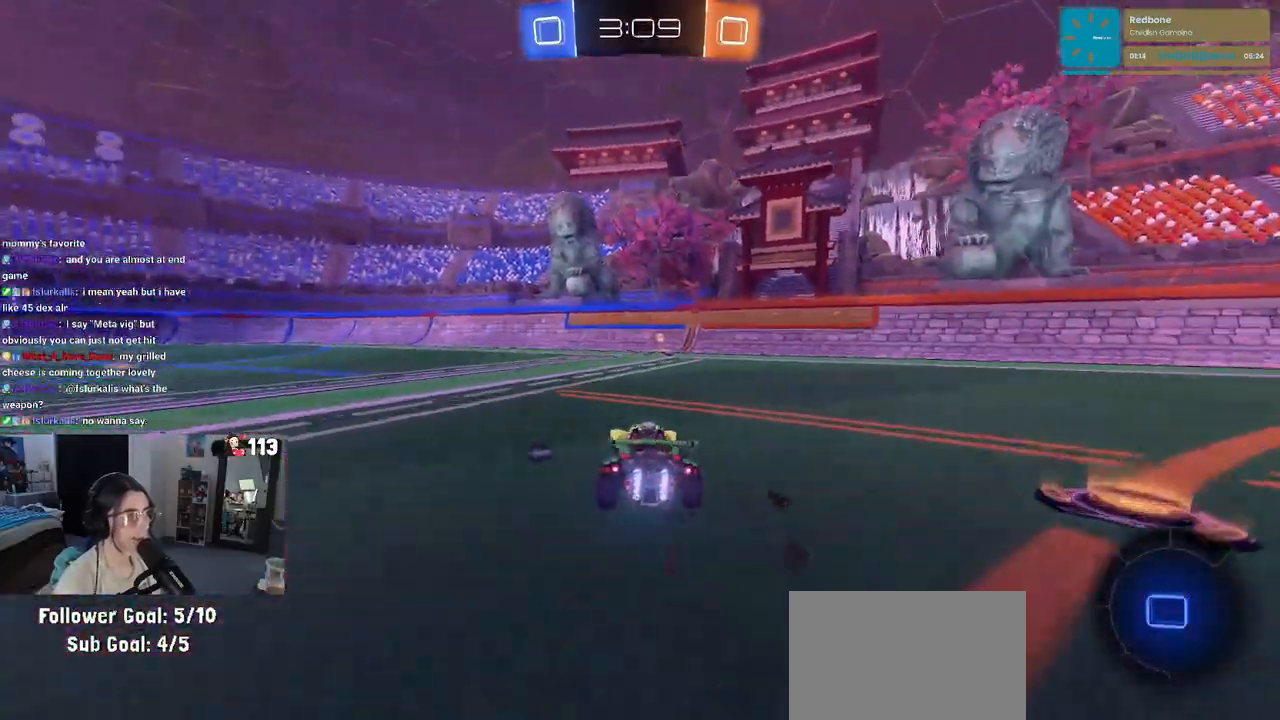
{"buttons": ["R1"], "left_stick": "center", "right_stick": "center", "events": [[33, "TRIANGLE", "down"], [67, "left_stick", "center"], [133, "TRIANGLE", "up"], [200, "left_stick", "right"], [383, "left_stick", "center"]]}
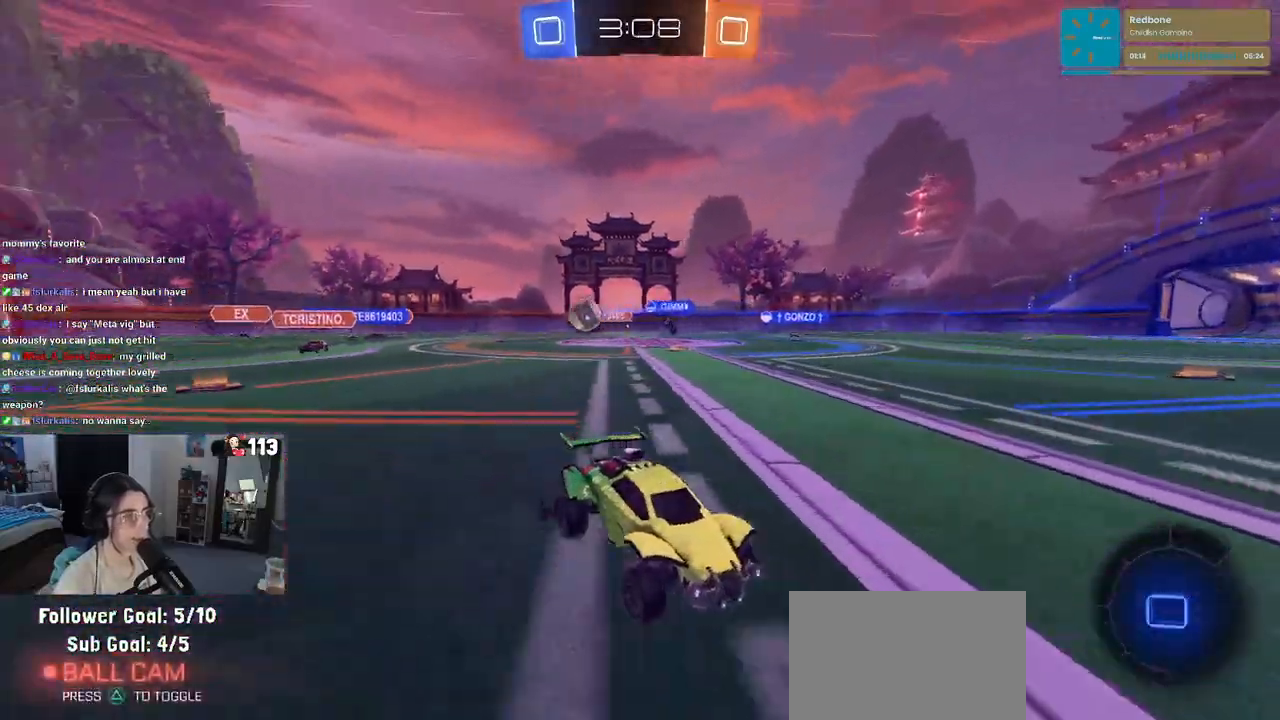
{"buttons": [], "left_stick": "left", "right_stick": "center", "events": [[133, "R1", "up"], [267, "left_stick", "right"], [367, "left_stick", "center"], [417, "left_stick", "left"]]}
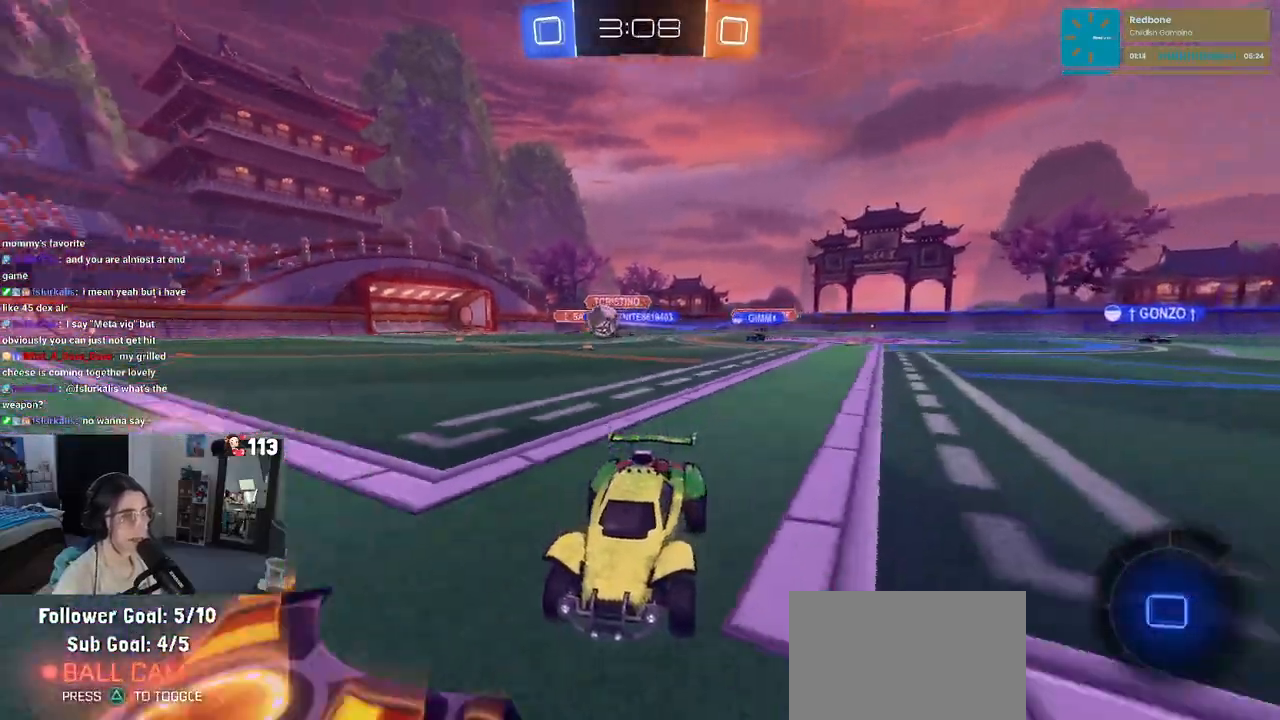
{"buttons": [], "left_stick": "down-right", "right_stick": "center", "events": [[183, "left_stick", "center"], [233, "left_stick", "right"], [300, "left_stick", "center"], [367, "left_stick", "left"], [417, "left_stick", "center"], [483, "left_stick", "down-right"]]}
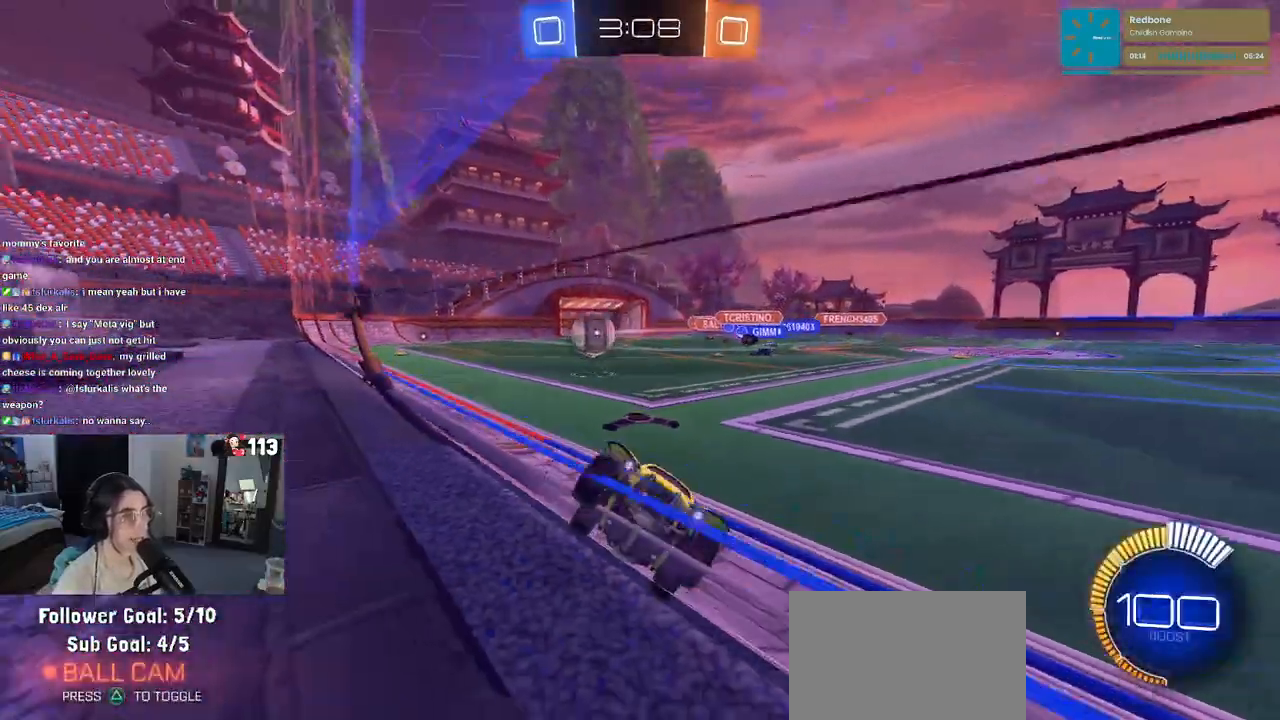
{"buttons": ["R1"], "left_stick": "down-right", "right_stick": "center", "events": [[33, "SQUARE", "down"], [133, "SQUARE", "up"], [167, "R1", "down"]]}
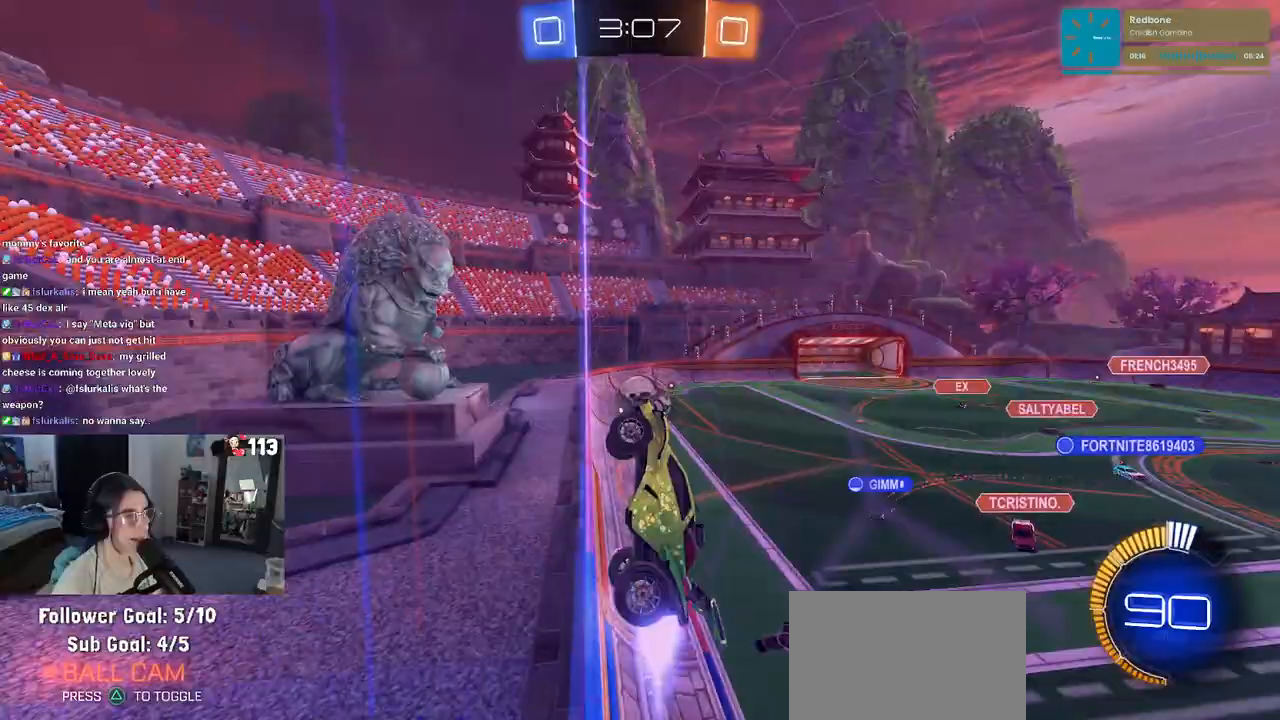
{"buttons": ["R1"], "left_stick": "up", "right_stick": "center", "events": [[83, "CROSS", "down"], [100, "L1", "down"], [133, "left_stick", "down"], [267, "CROSS", "up"], [267, "R1", "up"], [283, "left_stick", "up-right"], [400, "L1", "up"], [450, "left_stick", "up"], [483, "R1", "down"]]}
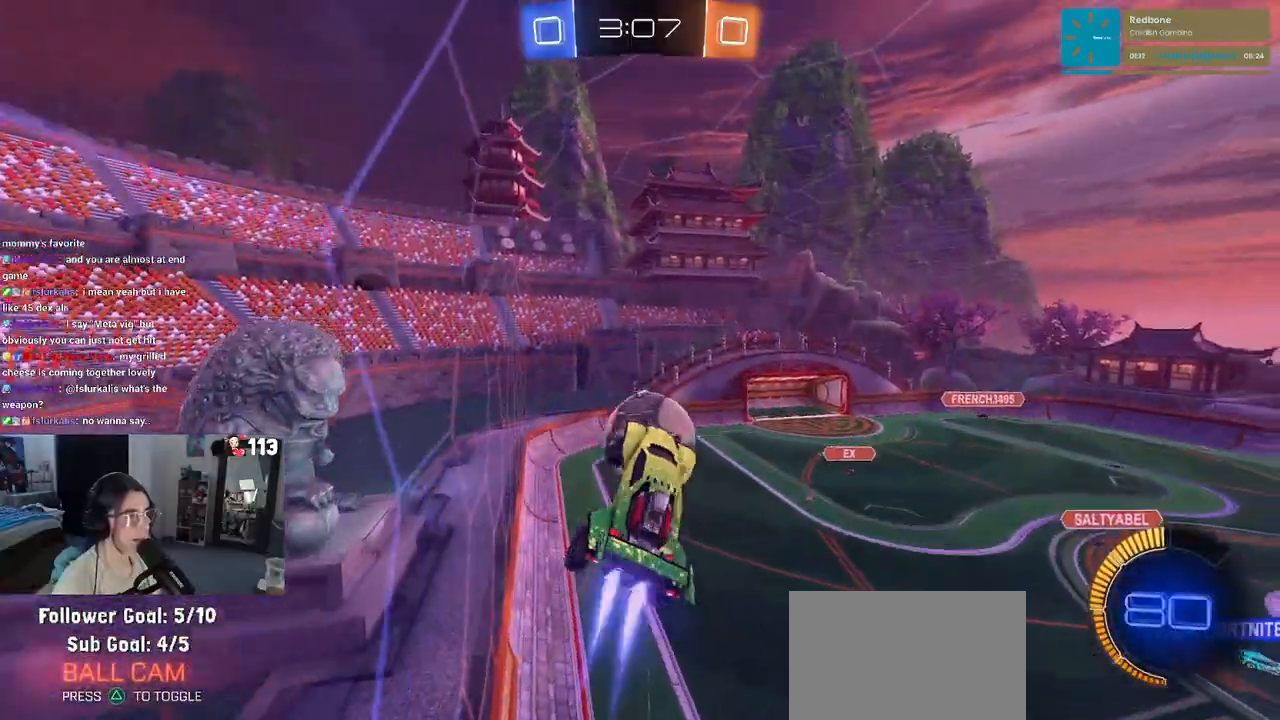
{"buttons": ["R1"], "left_stick": "down", "right_stick": "center", "events": [[50, "CROSS", "down"], [133, "left_stick", "down"], [183, "CROSS", "up"]]}
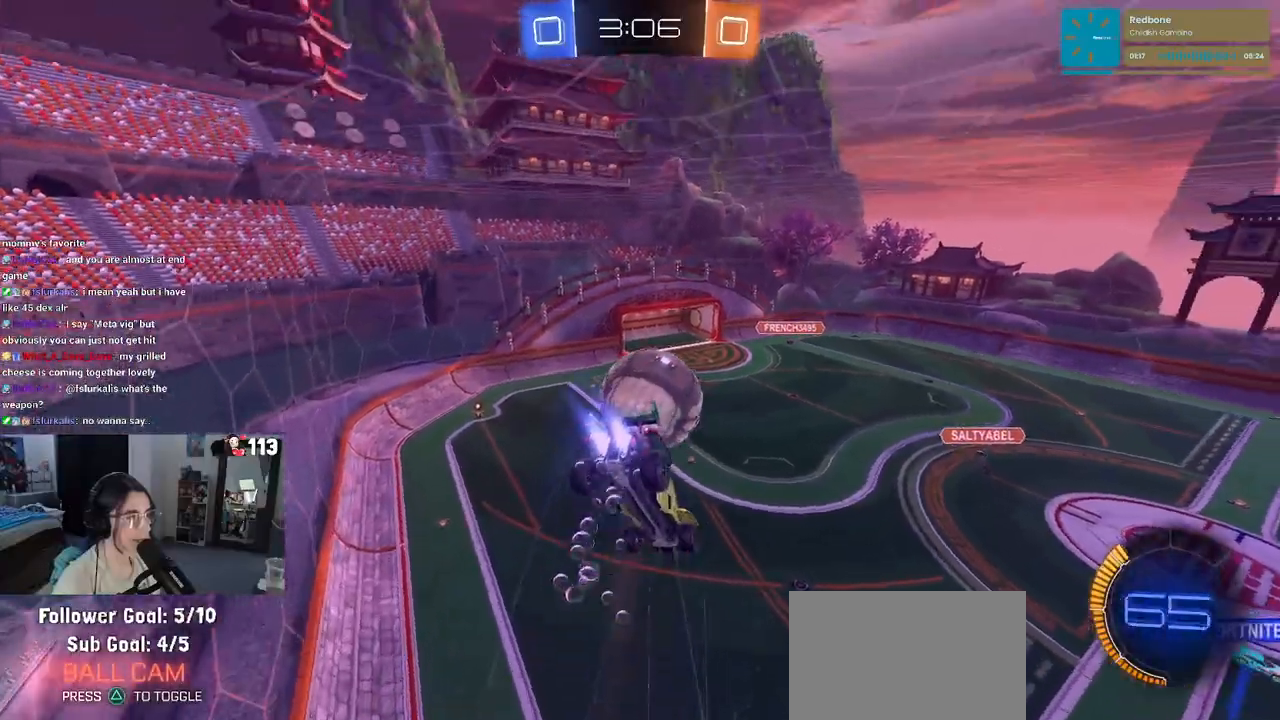
{"buttons": [], "left_stick": "down-right", "right_stick": "center", "events": [[133, "left_stick", "down-right"], [150, "R1", "up"]]}
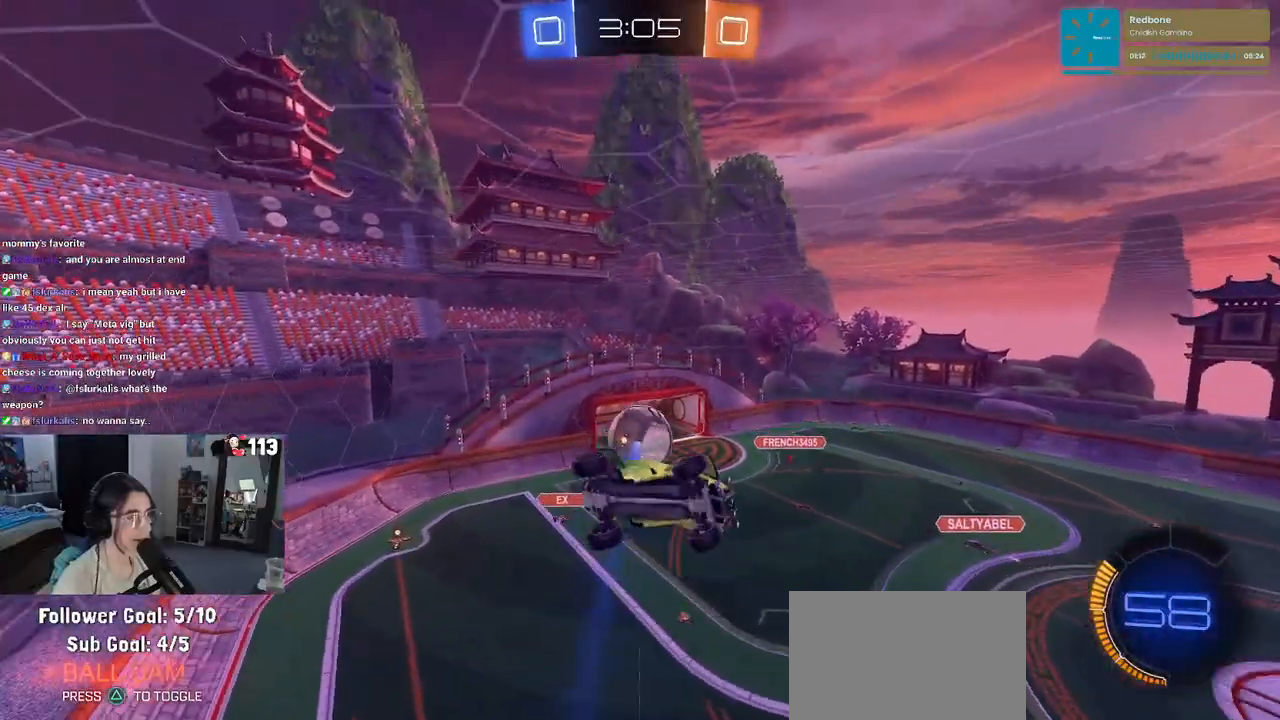
{"buttons": ["SQUARE"], "left_stick": "left", "right_stick": "center", "events": [[217, "left_stick", "center"], [317, "left_stick", "left"], [383, "SQUARE", "down"]]}
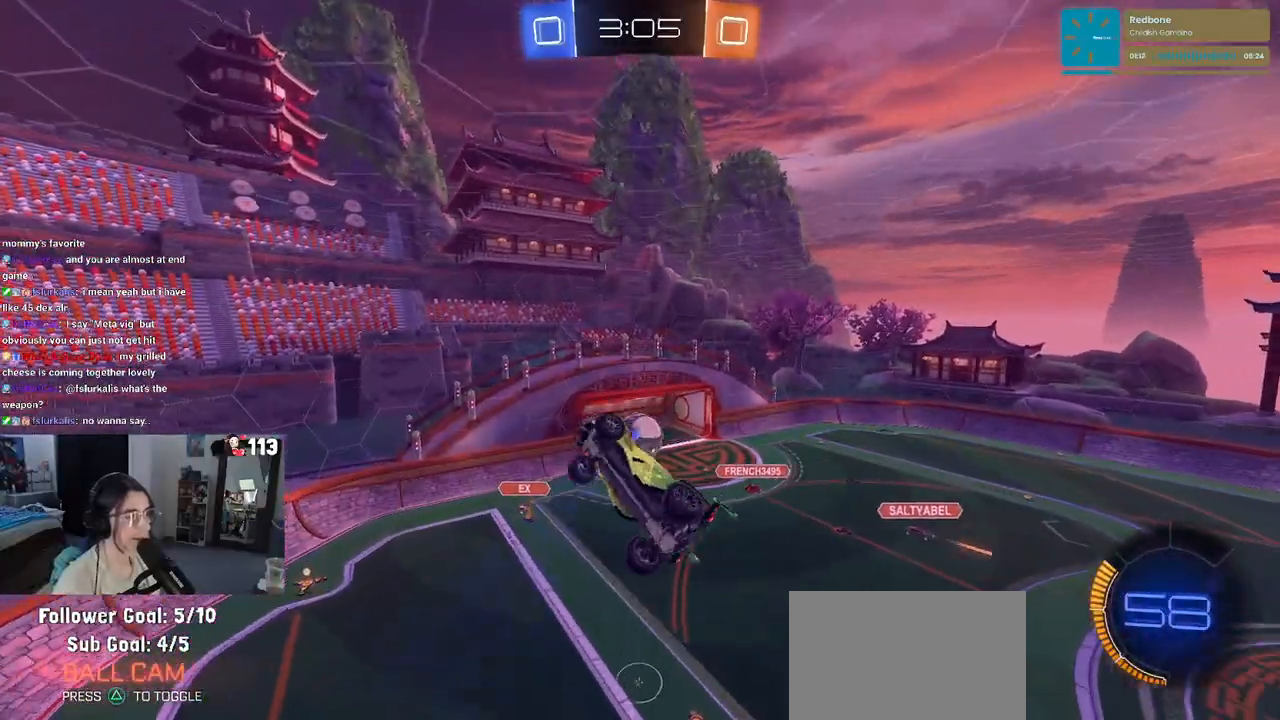
{"buttons": [], "left_stick": "center", "right_stick": "center", "events": [[167, "left_stick", "up-left"], [233, "SQUARE", "up"], [400, "left_stick", "center"]]}
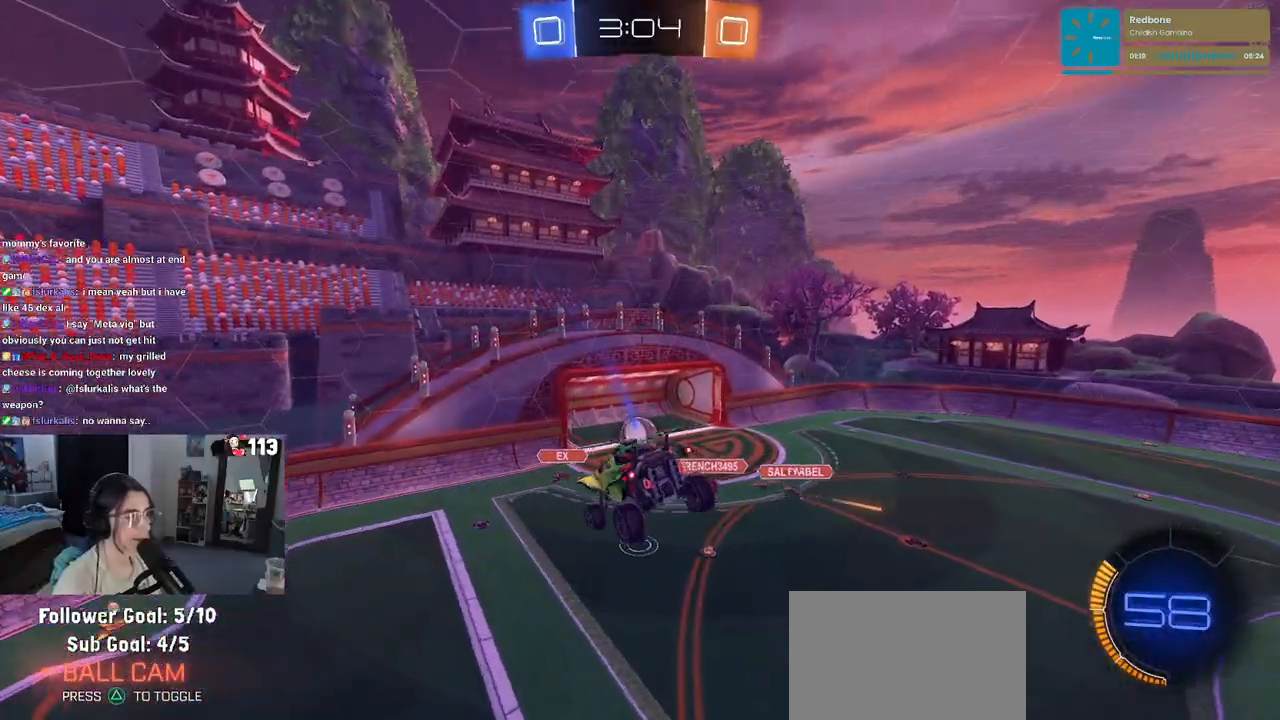
{"buttons": [], "left_stick": "down-right", "right_stick": "center", "events": [[367, "left_stick", "down-right"]]}
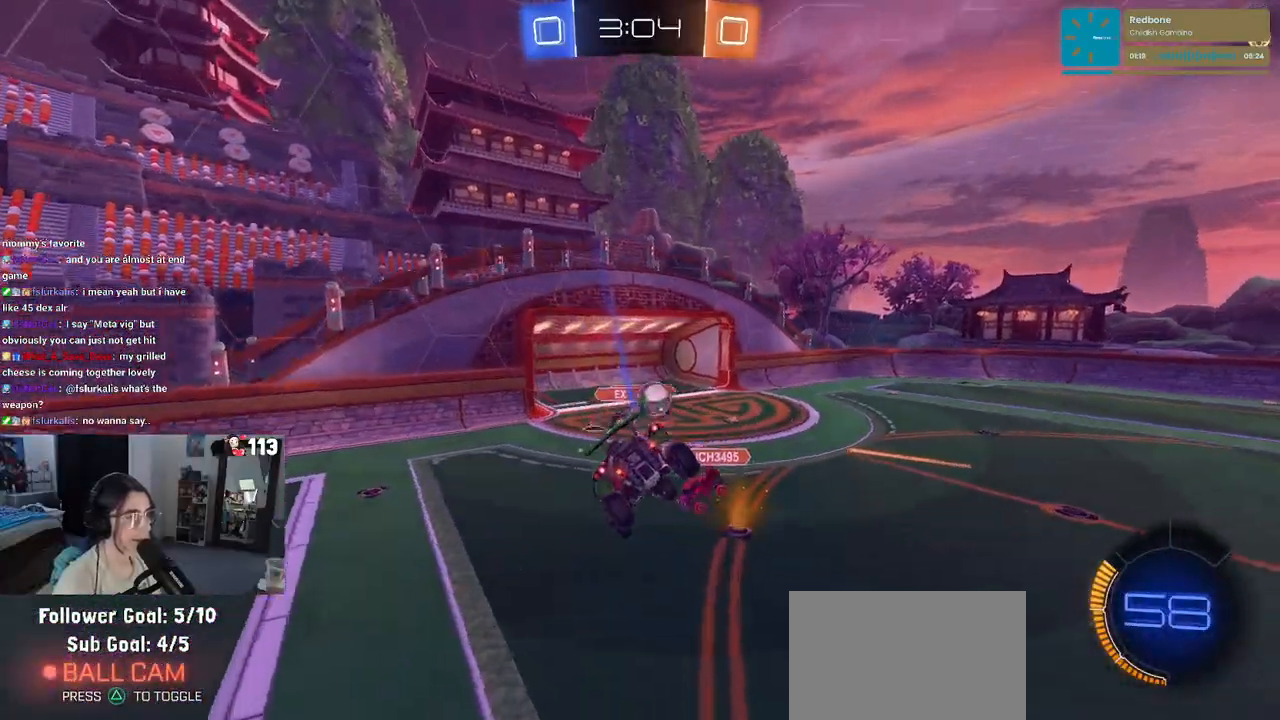
{"buttons": ["TRIANGLE", "R1"], "left_stick": "right", "right_stick": "center", "events": [[33, "left_stick", "center"], [233, "R1", "down"], [267, "left_stick", "right"], [500, "TRIANGLE", "down"]]}
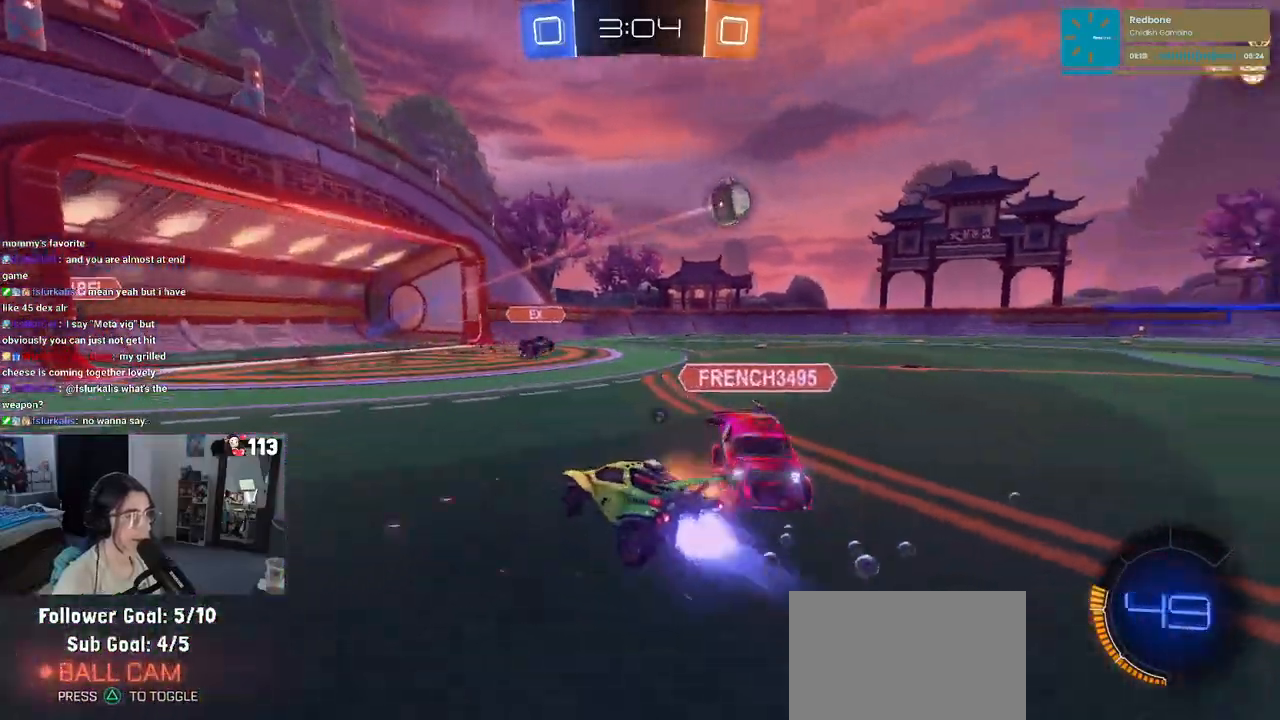
{"buttons": ["R1"], "left_stick": "right", "right_stick": "center", "events": [[133, "TRIANGLE", "up"]]}
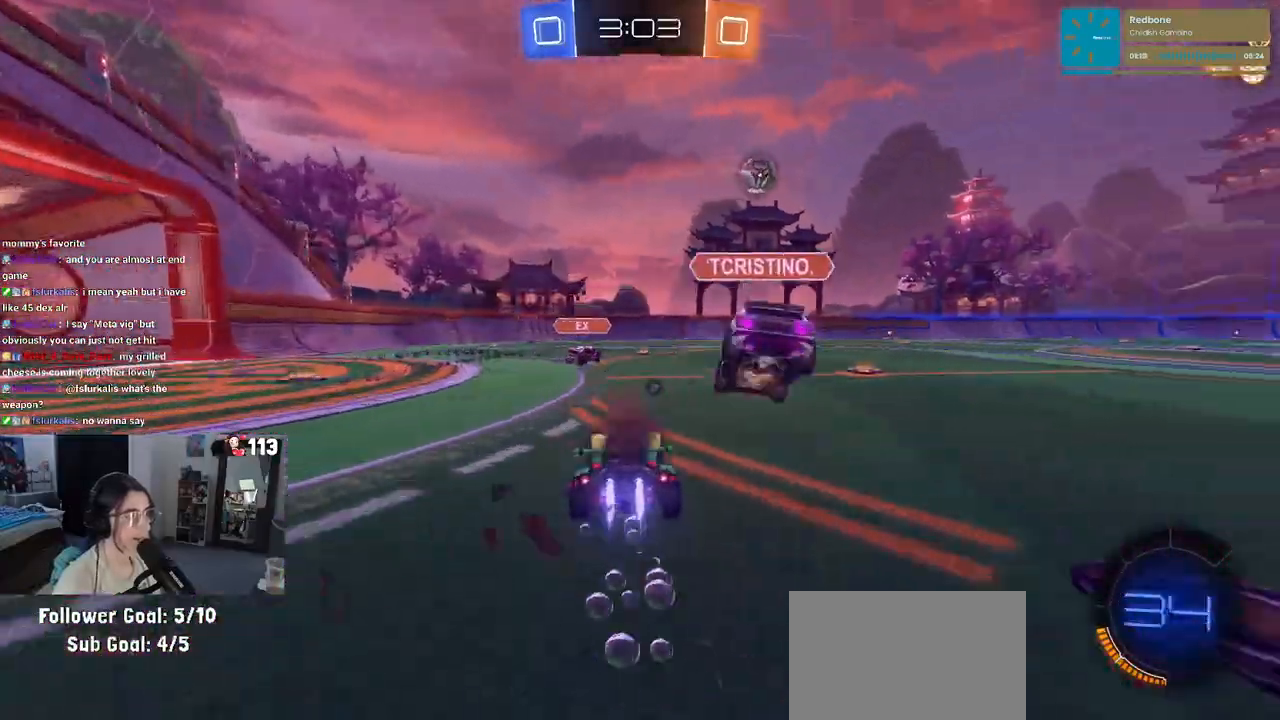
{"buttons": ["R1"], "left_stick": "right", "right_stick": "center", "events": []}
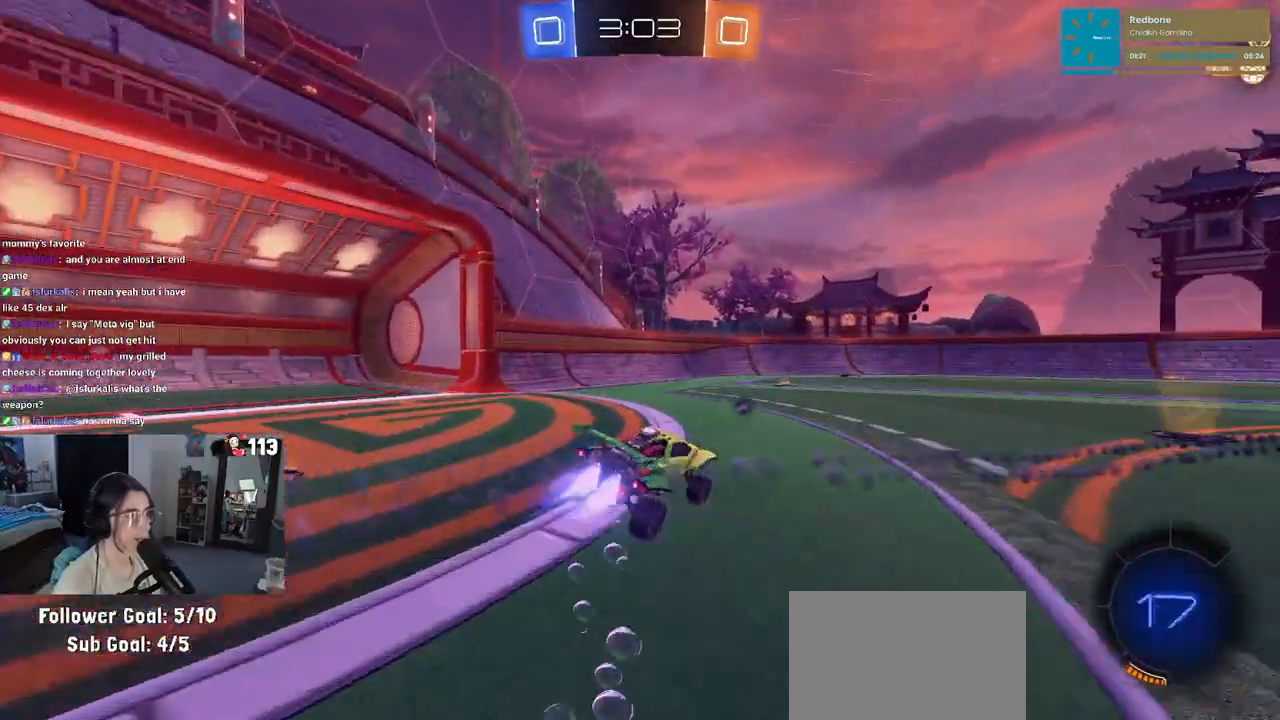
{"buttons": ["R1"], "left_stick": "center", "right_stick": "center", "events": [[83, "left_stick", "center"], [133, "left_stick", "left"], [267, "left_stick", "down-left"], [483, "left_stick", "center"]]}
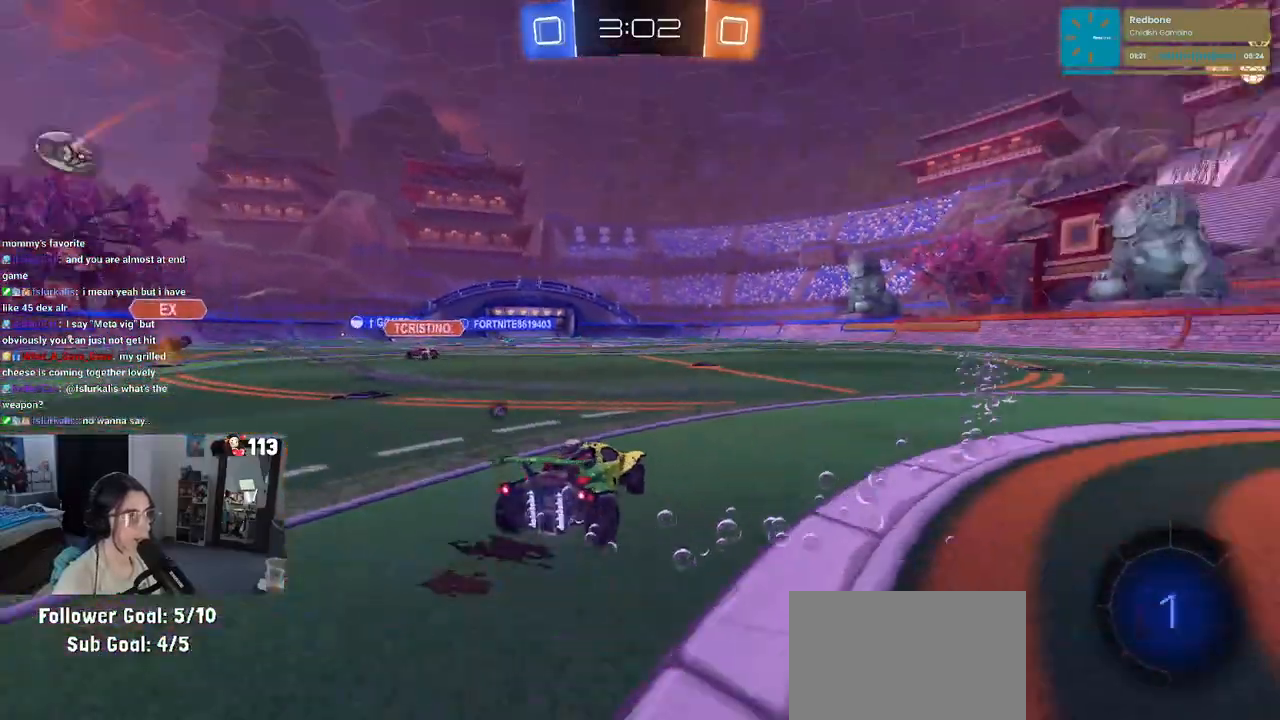
{"buttons": ["R1"], "left_stick": "up", "right_stick": "center", "events": [[267, "left_stick", "left"], [367, "left_stick", "center"], [400, "CROSS", "down"], [467, "CROSS", "up"], [467, "left_stick", "up"]]}
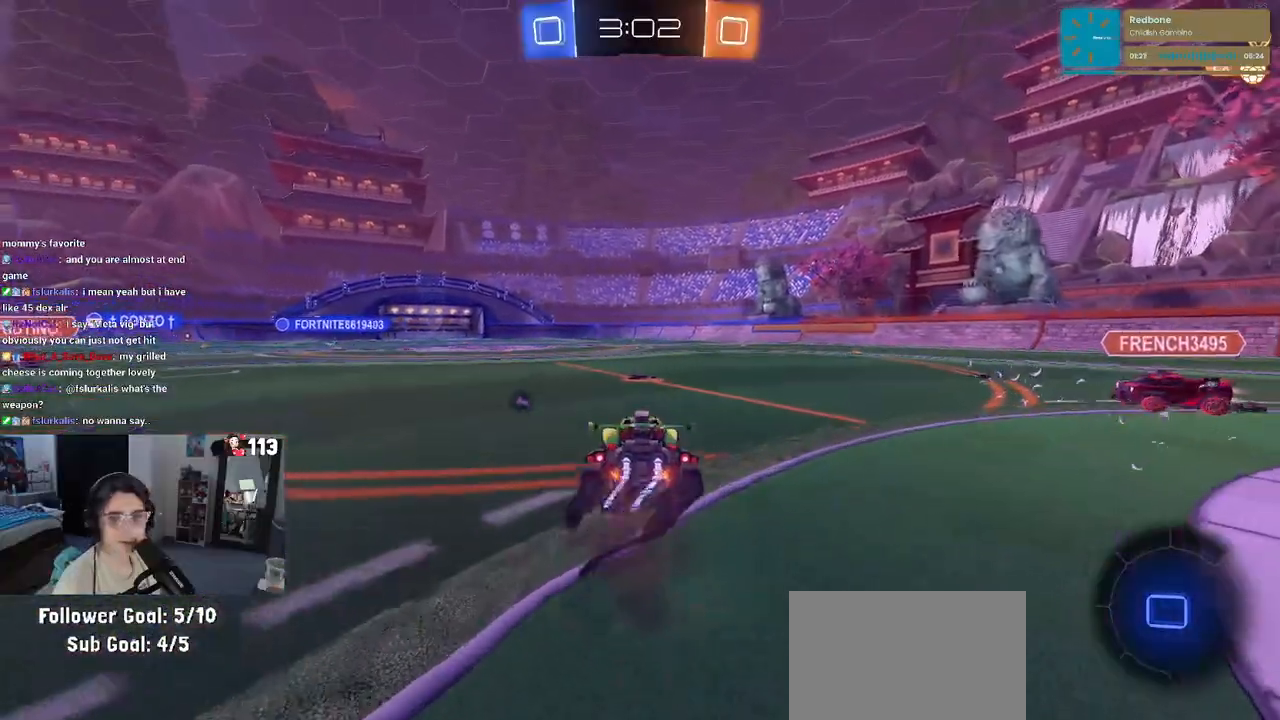
{"buttons": ["R1"], "left_stick": "down-left", "right_stick": "center", "events": [[17, "left_stick", "up-left"], [50, "CROSS", "down"], [150, "left_stick", "down"], [167, "CROSS", "up"], [267, "TRIANGLE", "down"], [367, "TRIANGLE", "up"], [450, "left_stick", "down-left"]]}
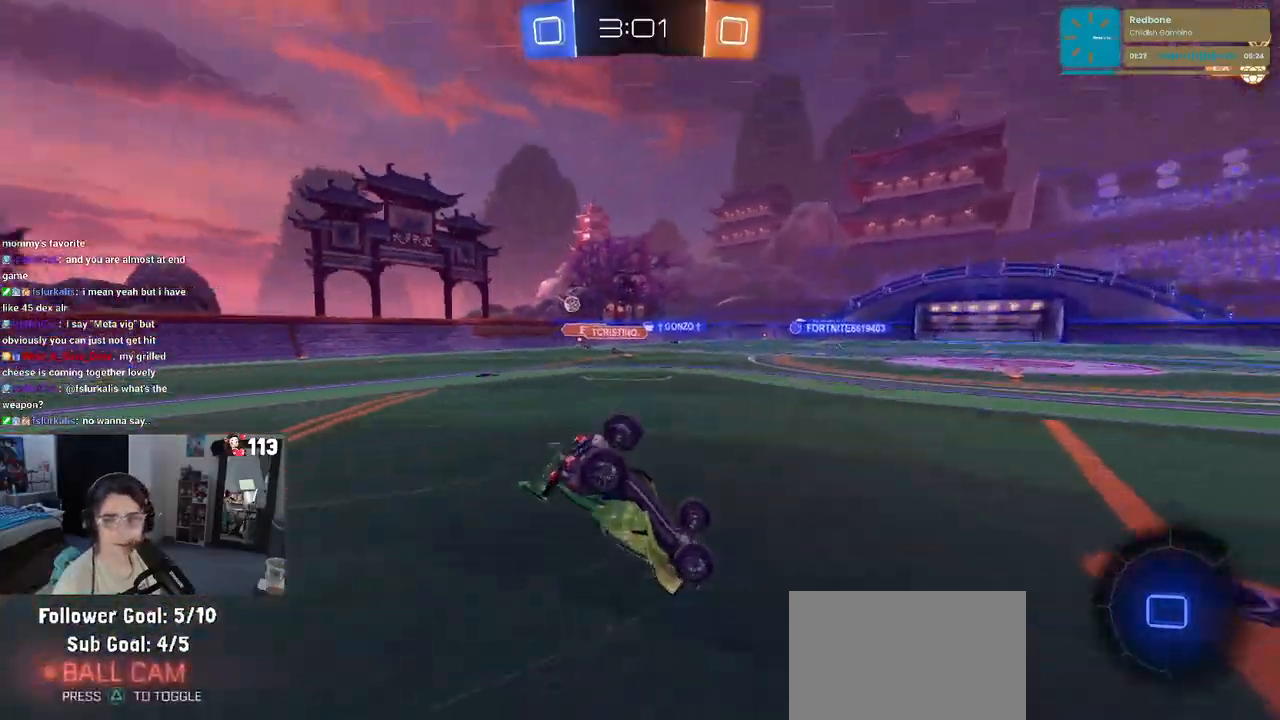
{"buttons": [], "left_stick": "down-left", "right_stick": "center", "events": [[33, "R1", "up"], [67, "SQUARE", "down"], [500, "SQUARE", "up"]]}
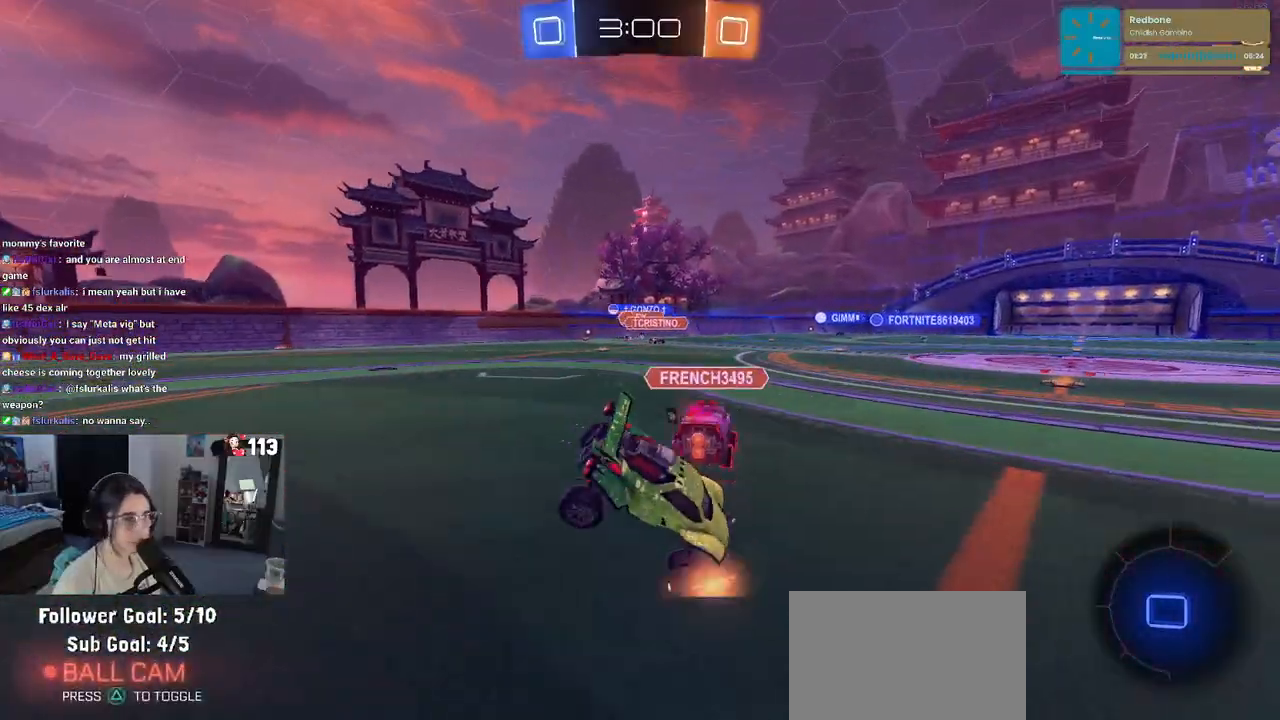
{"buttons": [], "left_stick": "down", "right_stick": "center", "events": [[50, "left_stick", "down"], [200, "CROSS", "down"], [250, "CROSS", "up"]]}
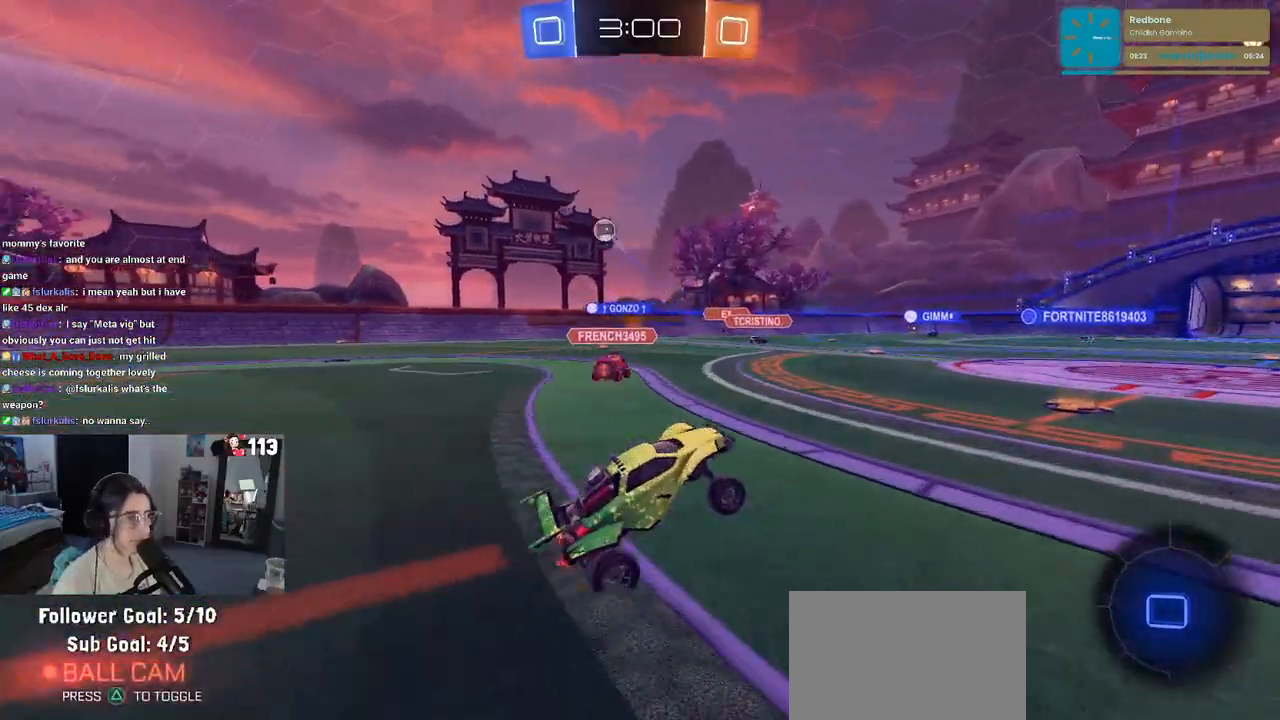
{"buttons": [], "left_stick": "center", "right_stick": "center", "events": [[100, "CROSS", "down"], [133, "CROSS", "up"], [133, "left_stick", "up"], [400, "left_stick", "center"]]}
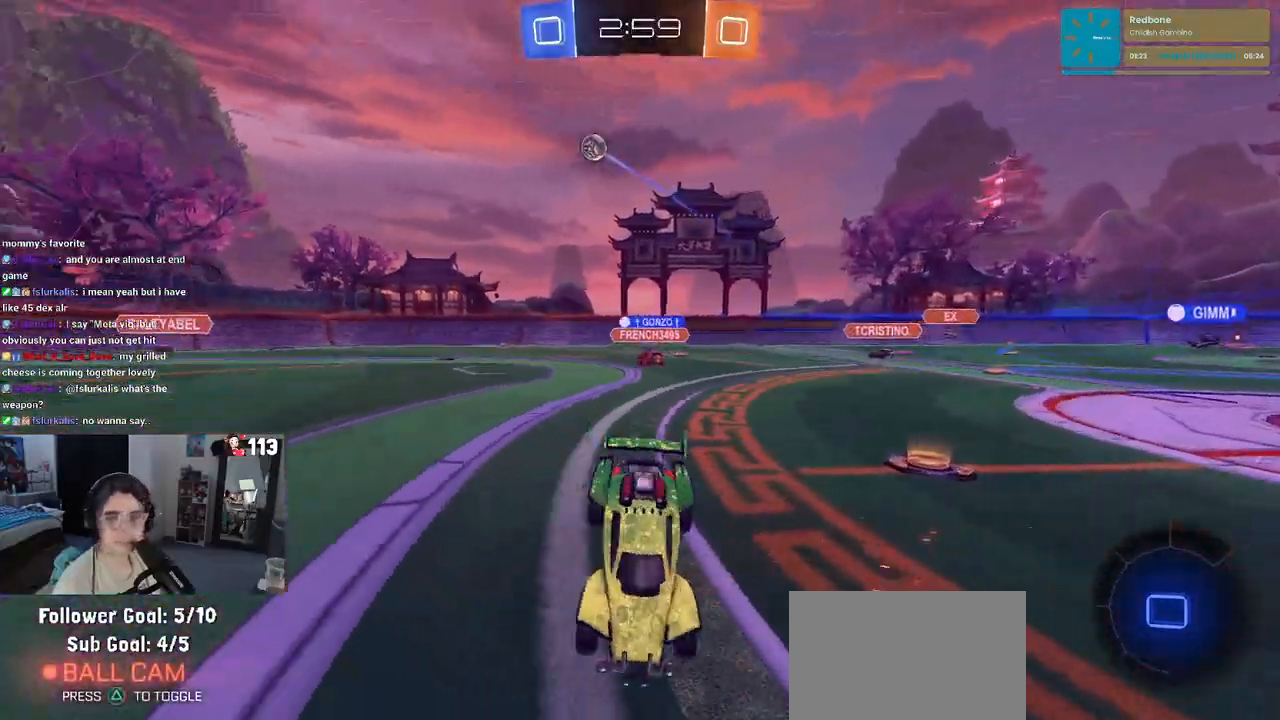
{"buttons": [], "left_stick": "left", "right_stick": "center", "events": [[317, "TRIANGLE", "down"], [367, "left_stick", "left"], [450, "TRIANGLE", "up"]]}
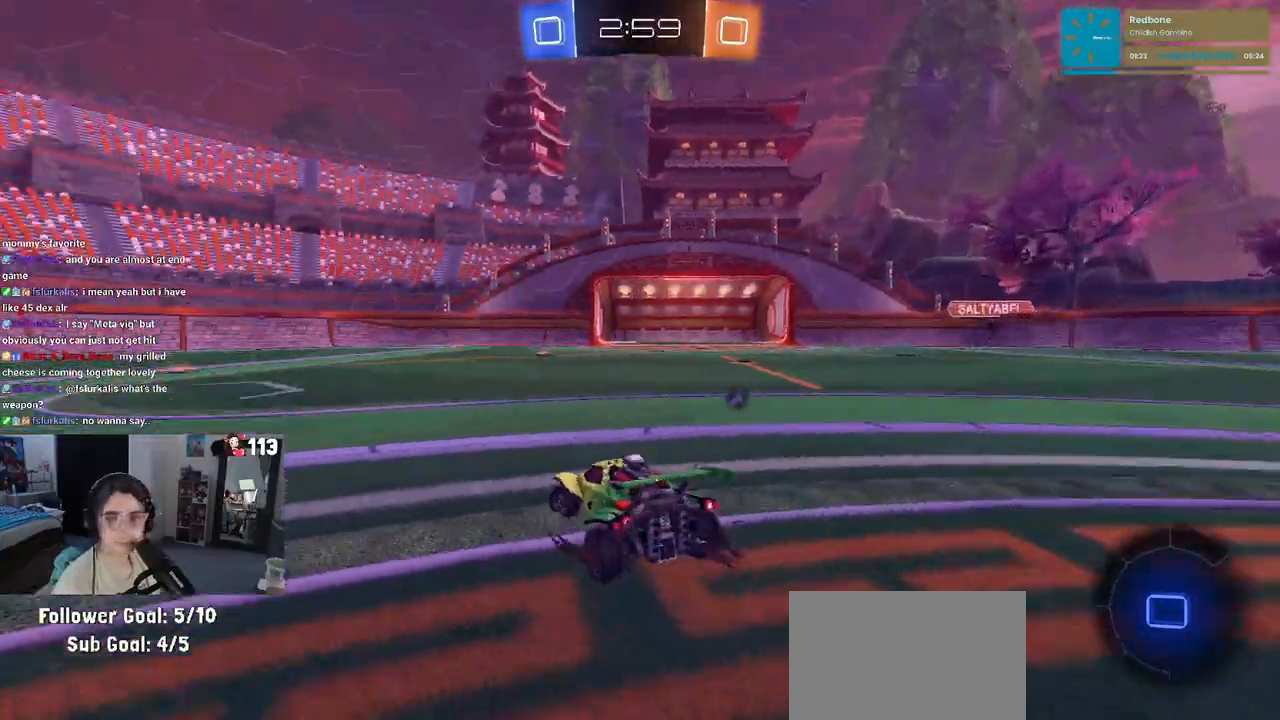
{"buttons": [], "left_stick": "left", "right_stick": "center", "events": []}
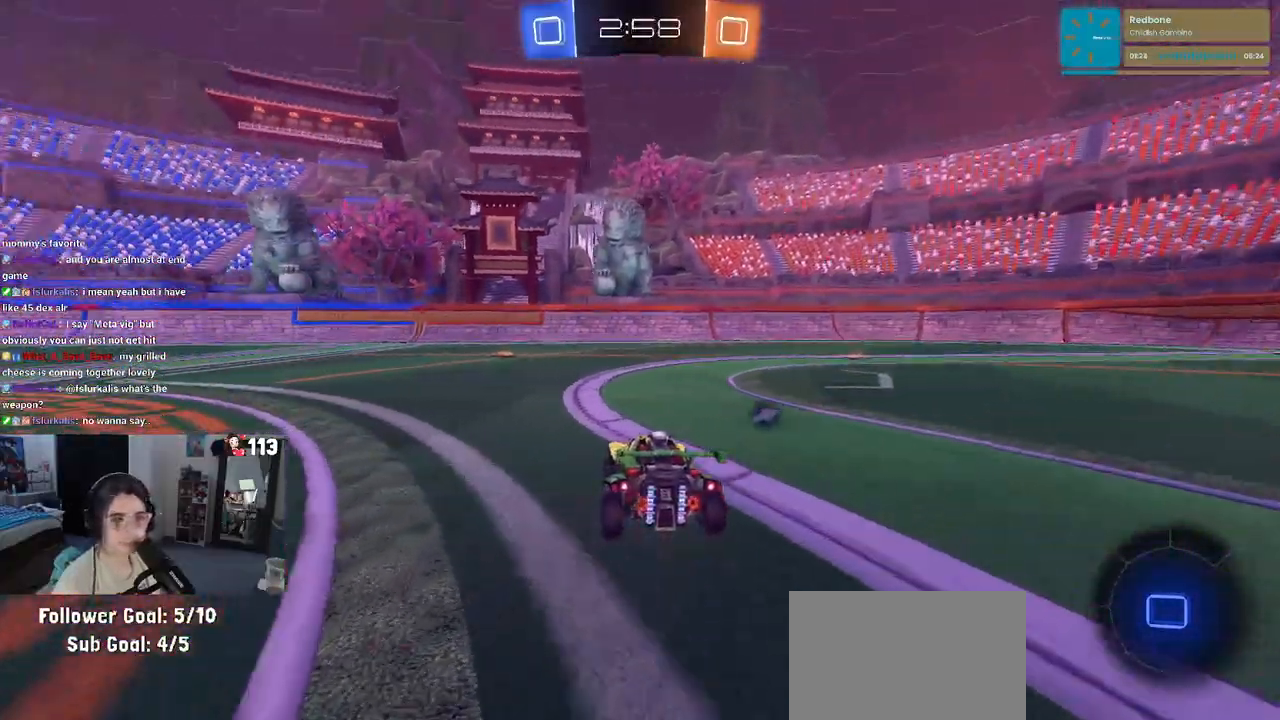
{"buttons": ["CROSS"], "left_stick": "up-right", "right_stick": "center", "events": [[450, "CROSS", "down"], [467, "left_stick", "up-right"]]}
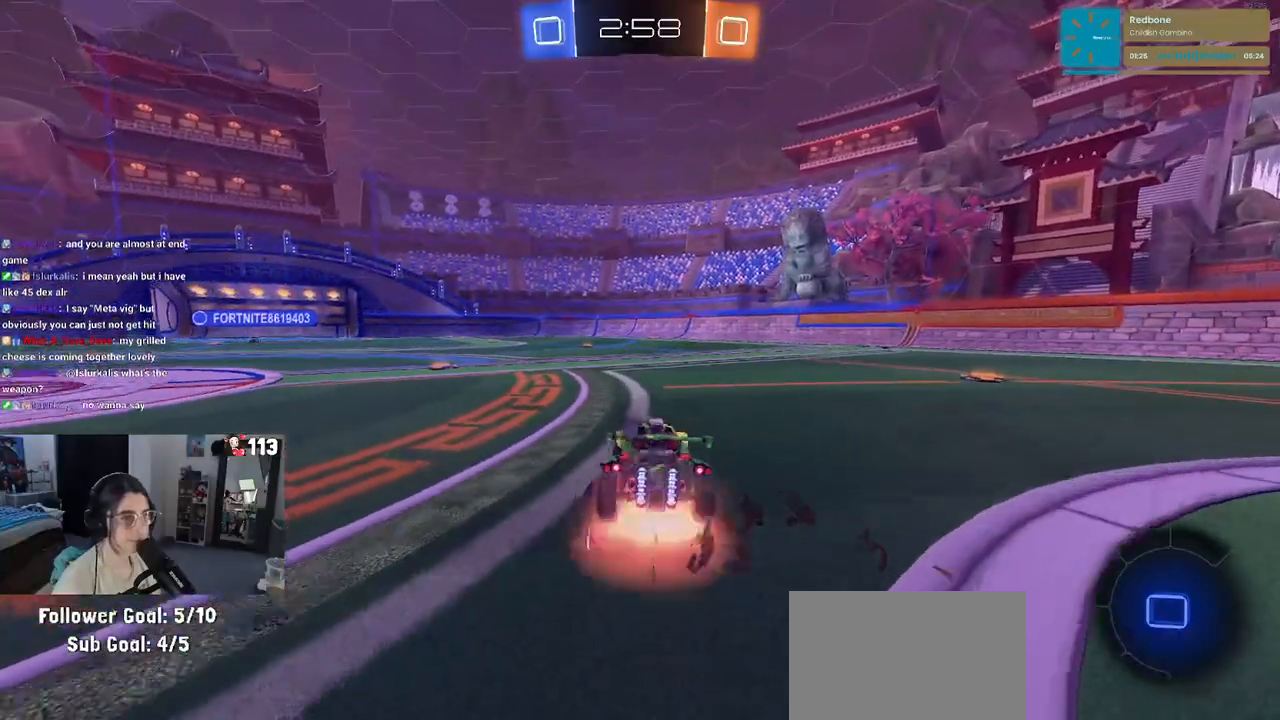
{"buttons": ["SQUARE"], "left_stick": "down-left", "right_stick": "center", "events": [[17, "CROSS", "up"], [17, "left_stick", "up"], [83, "CROSS", "down"], [117, "SQUARE", "down"], [150, "CROSS", "up"], [150, "left_stick", "down"], [500, "left_stick", "down-left"]]}
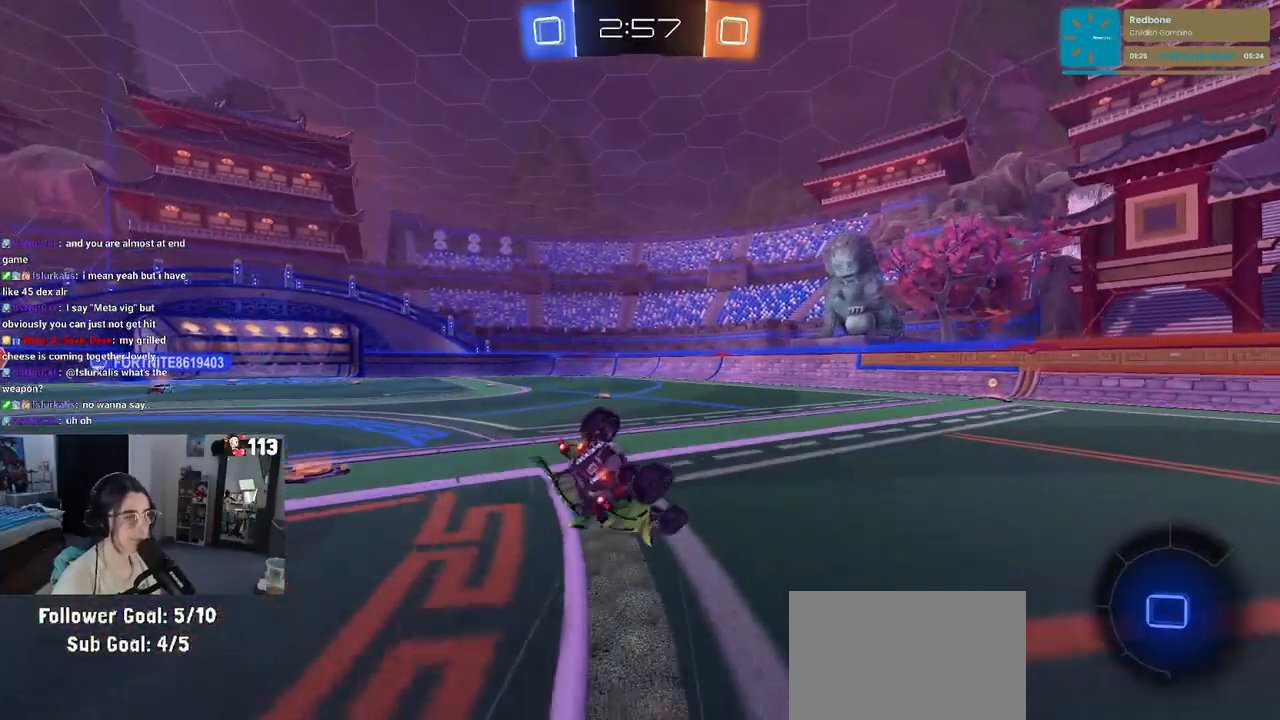
{"buttons": ["SQUARE"], "left_stick": "down-left", "right_stick": "center", "events": []}
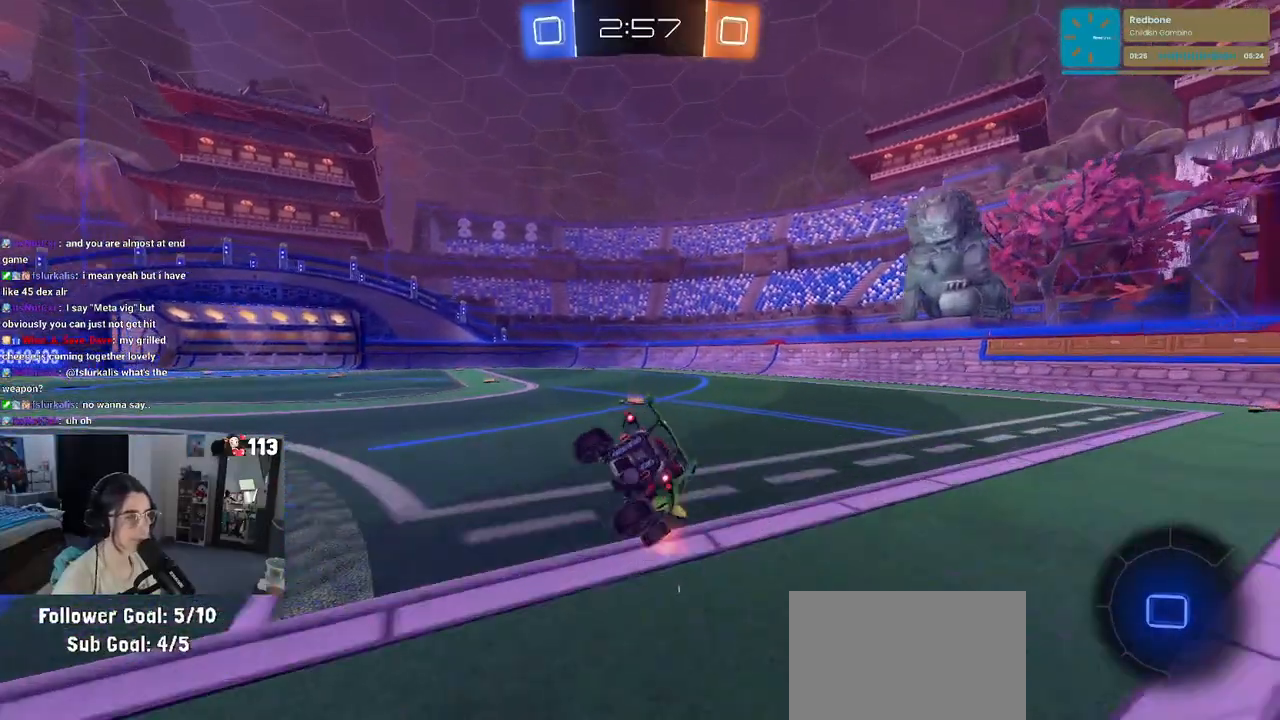
{"buttons": [], "left_stick": "center", "right_stick": "center", "events": [[100, "SQUARE", "up"], [250, "CROSS", "down"], [283, "CROSS", "up"], [500, "left_stick", "center"]]}
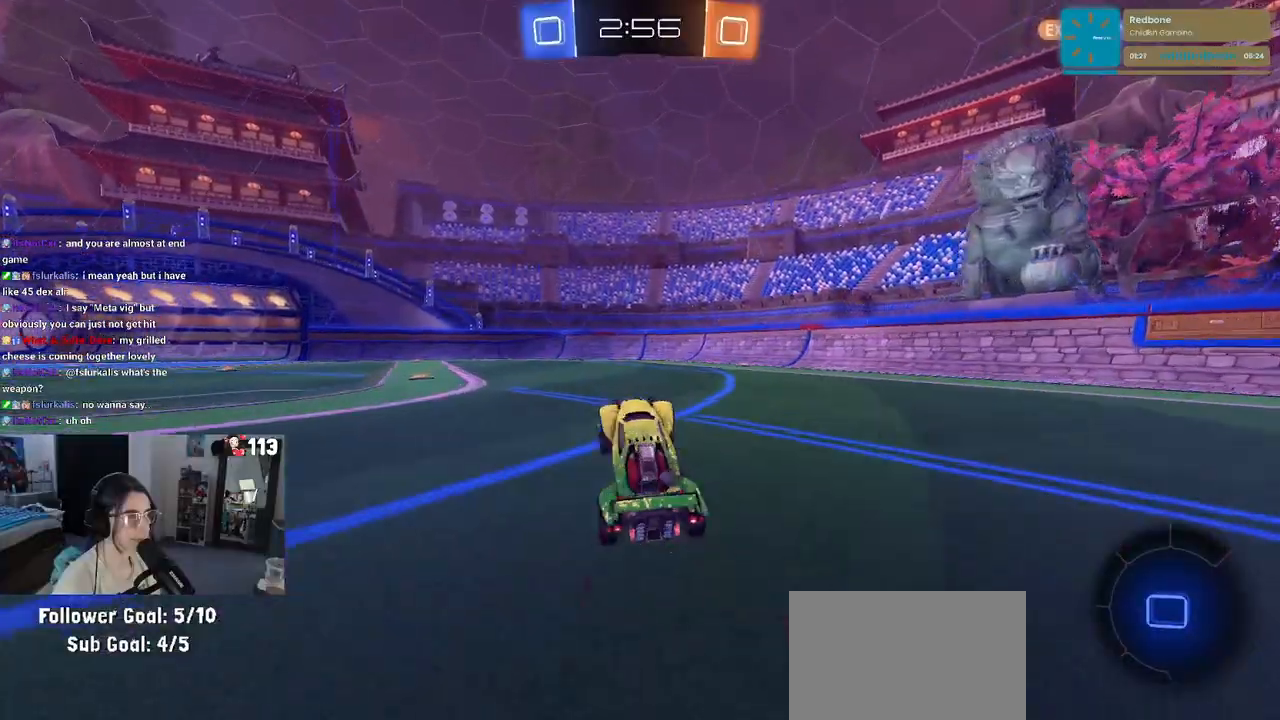
{"buttons": ["R1"], "left_stick": "center", "right_stick": "center", "events": [[33, "left_stick", "up"], [67, "R1", "down"], [83, "CROSS", "down"], [150, "CROSS", "up"], [250, "left_stick", "center"]]}
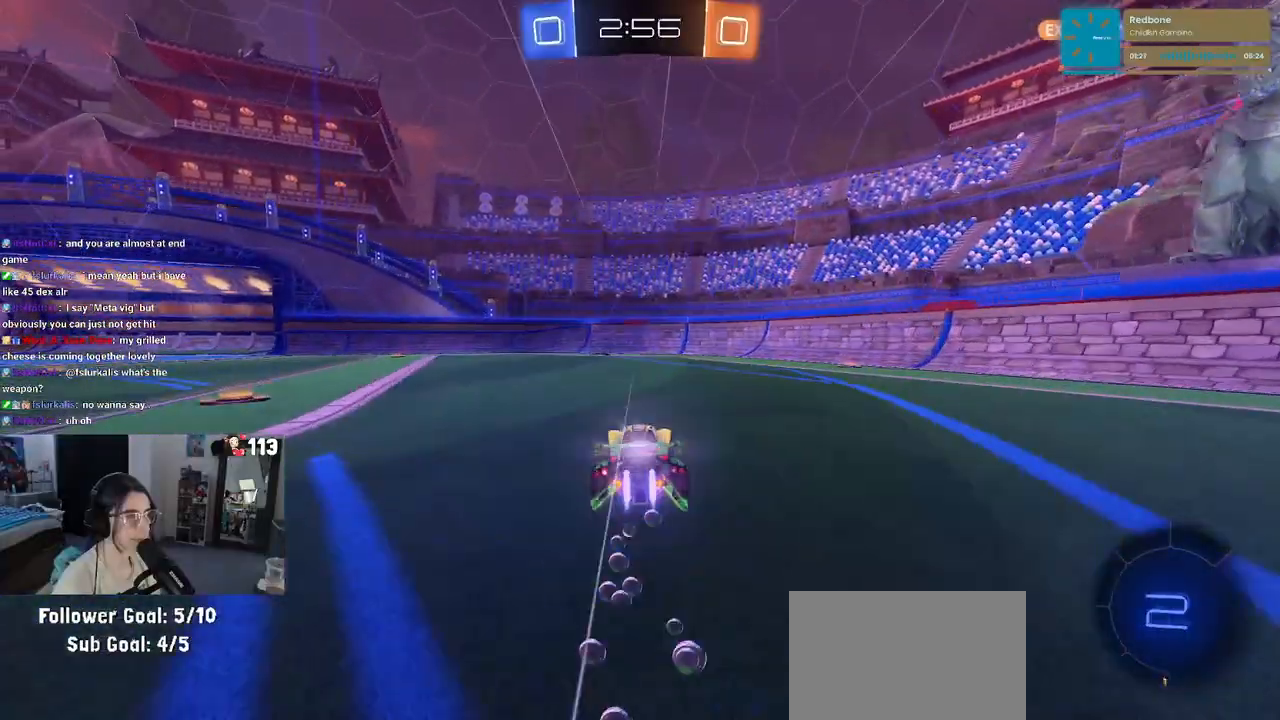
{"buttons": [], "left_stick": "center", "right_stick": "center", "events": [[17, "R1", "up"], [83, "TRIANGLE", "down"], [200, "TRIANGLE", "up"]]}
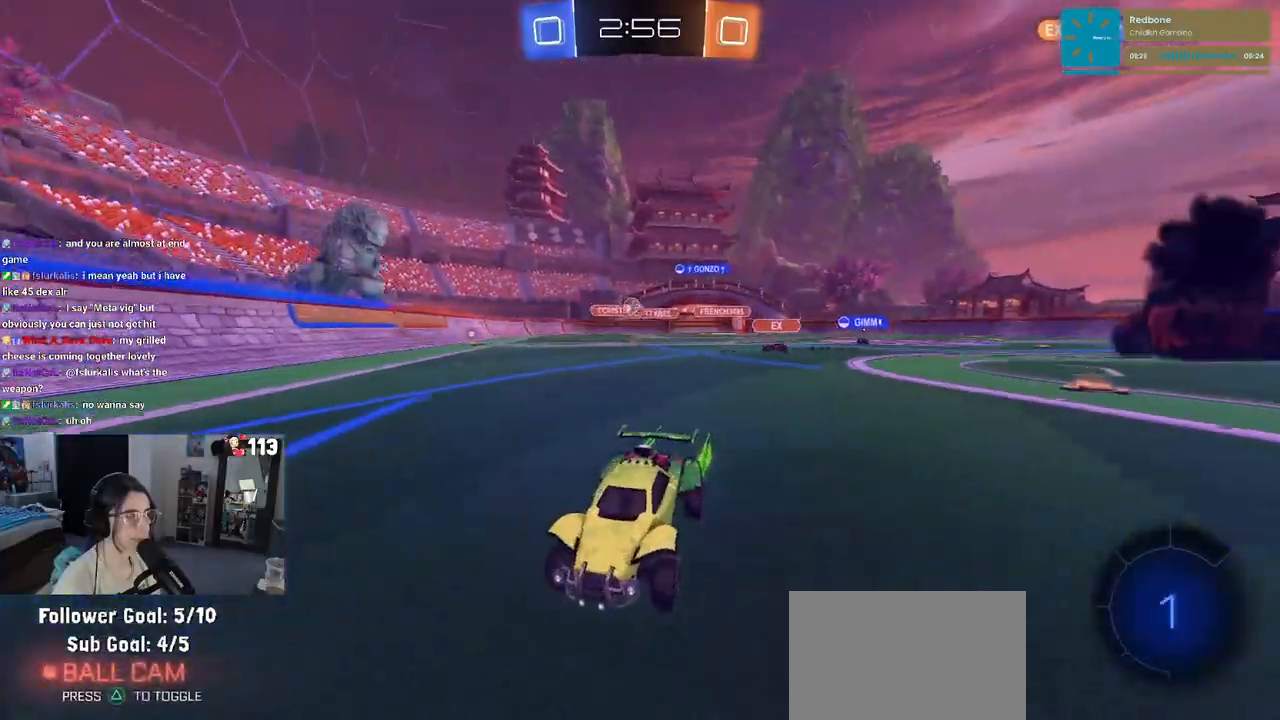
{"buttons": [], "left_stick": "left", "right_stick": "center", "events": [[200, "left_stick", "left"]]}
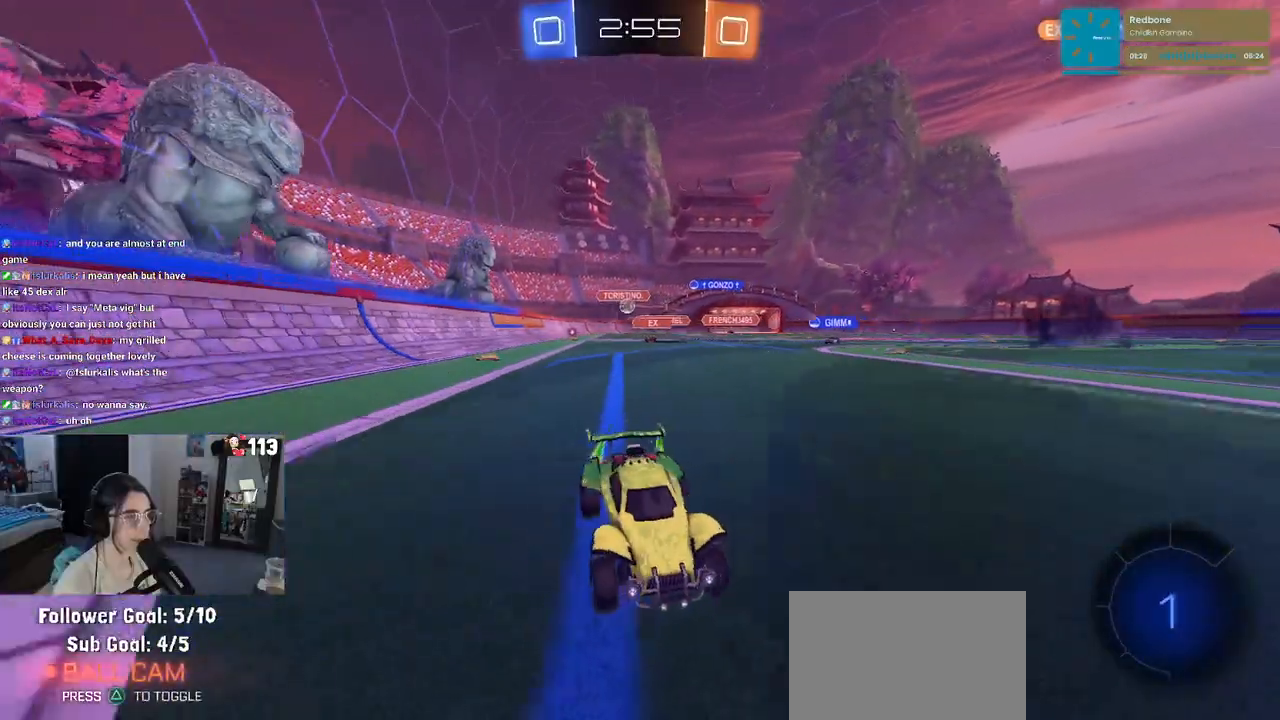
{"buttons": [], "left_stick": "left", "right_stick": "center", "events": [[317, "SQUARE", "down"], [450, "SQUARE", "up"]]}